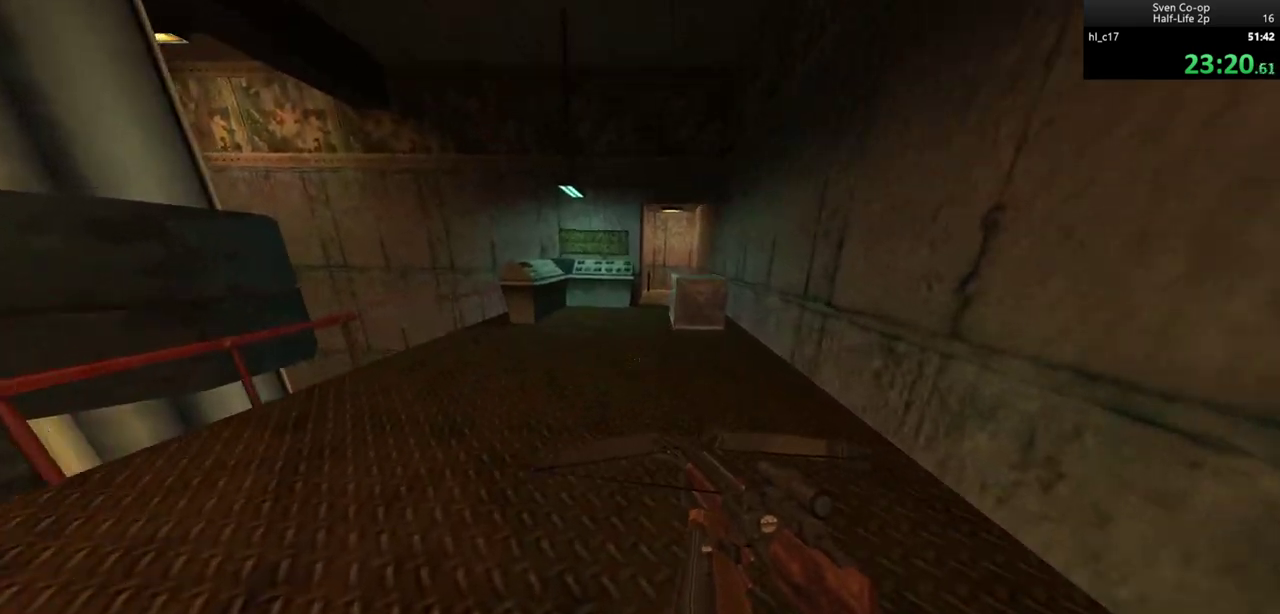
Gameplay with keyboard and mouse; each line is a JSON object with the keys and mouse buttons held at the frame after it. "events" lists presses ("down") and releases ("up") of "a", "alt", "c", "ctrl", "d", "e", "f", "q", "r", "s", "shift", "space", "tab", "v", "w", "x", "z", "mouse_left", "mouse_middle", "mouse_right", "mouse_wheel_up" and "mouse_wheel_down" between this image and that frame as [ms after this image, input, new state], when the widget could be followed in between. "mouse_left", "mouse_middle", "mouse_right", "mouse_wheel_up", "mouse_wheel_down" = the "left", "middle", "right", "wheel_up", "wheel_down" buttons of the "mouse" list. No other keys are recorded. Mouse movement is not recorded.
{"keys": ["d"], "mouse": [], "events": [[50, "mouse_wheel_down", "down"], [100, "w", "up"], [250, "mouse_wheel_down", "up"], [383, "d", "down"], [433, "a", "up"]]}
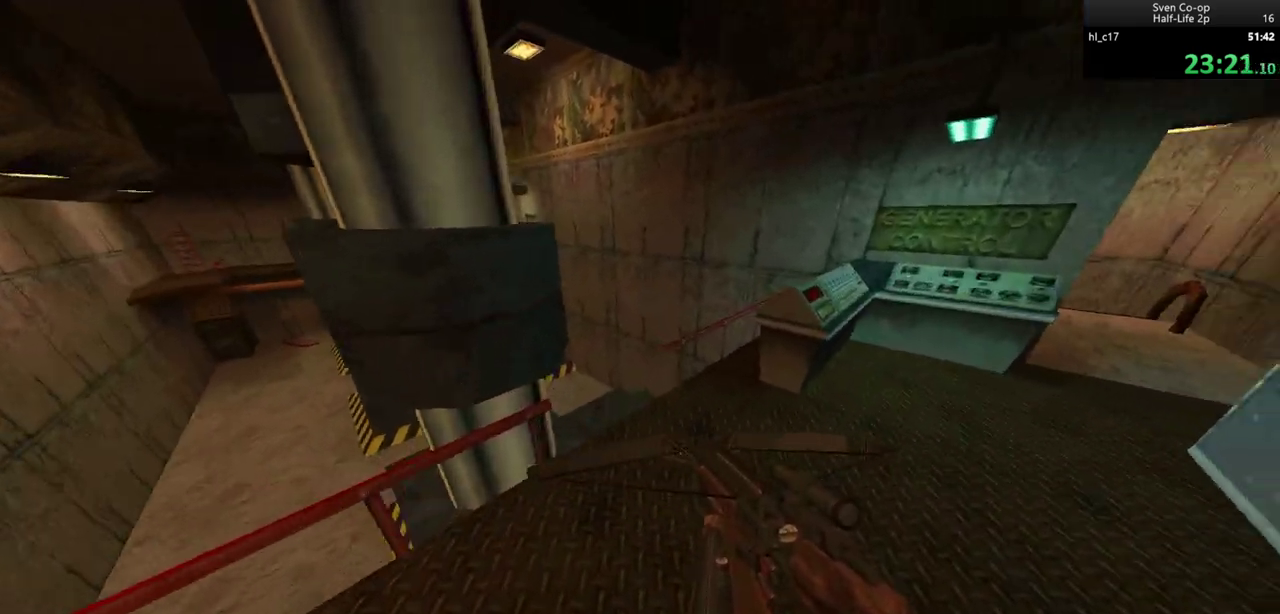
{"keys": ["a"], "mouse": [], "events": [[67, "mouse_wheel_down", "down"], [117, "a", "down"], [117, "d", "up"], [400, "mouse_wheel_down", "up"]]}
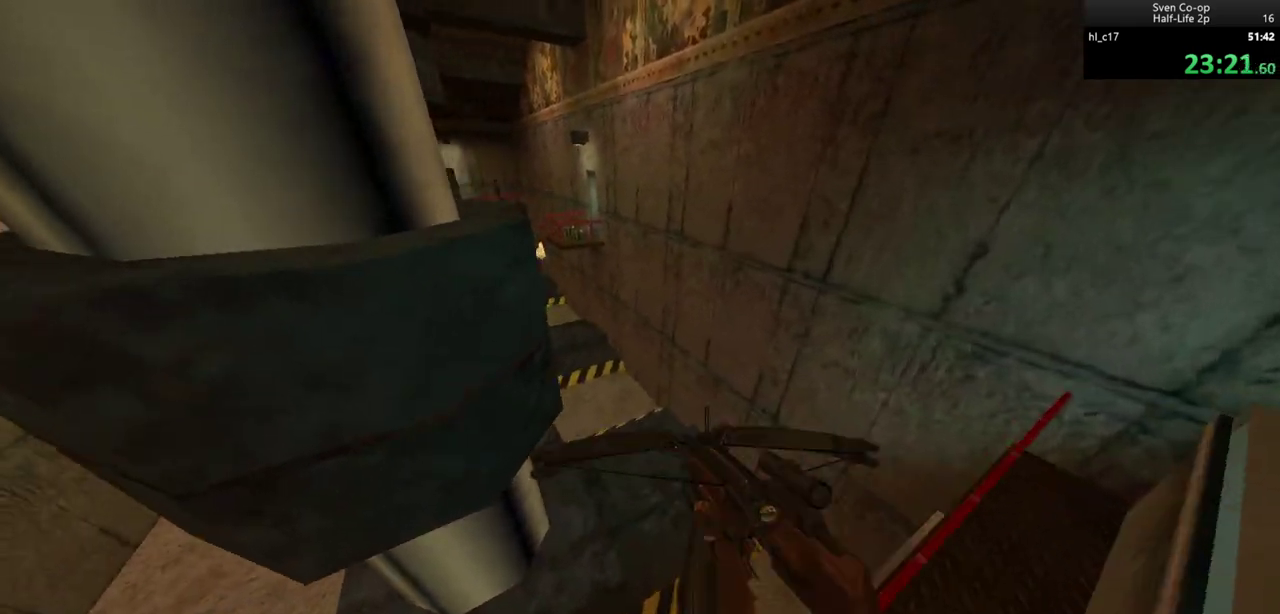
{"keys": ["a"], "mouse": [], "events": [[83, "a", "up"], [83, "d", "down"], [183, "a", "down"], [233, "d", "up"]]}
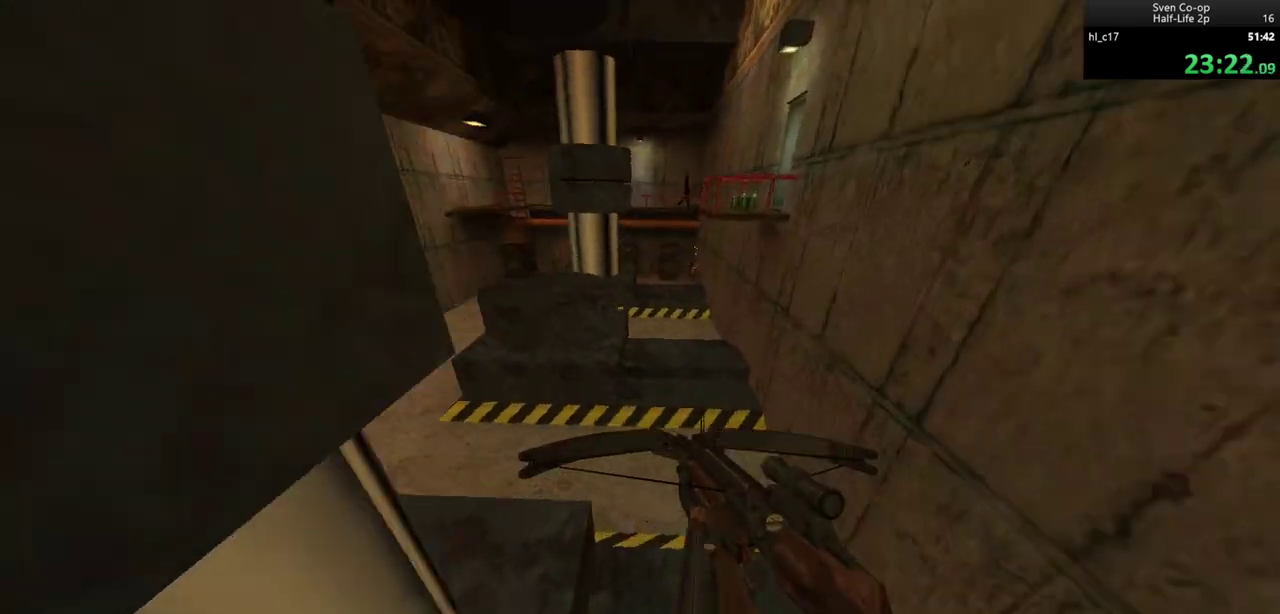
{"keys": ["a"], "mouse": [], "events": [[150, "d", "down"], [150, "mouse_wheel_down", "down"], [200, "a", "up"], [483, "a", "down"], [483, "d", "up"], [483, "mouse_wheel_down", "up"]]}
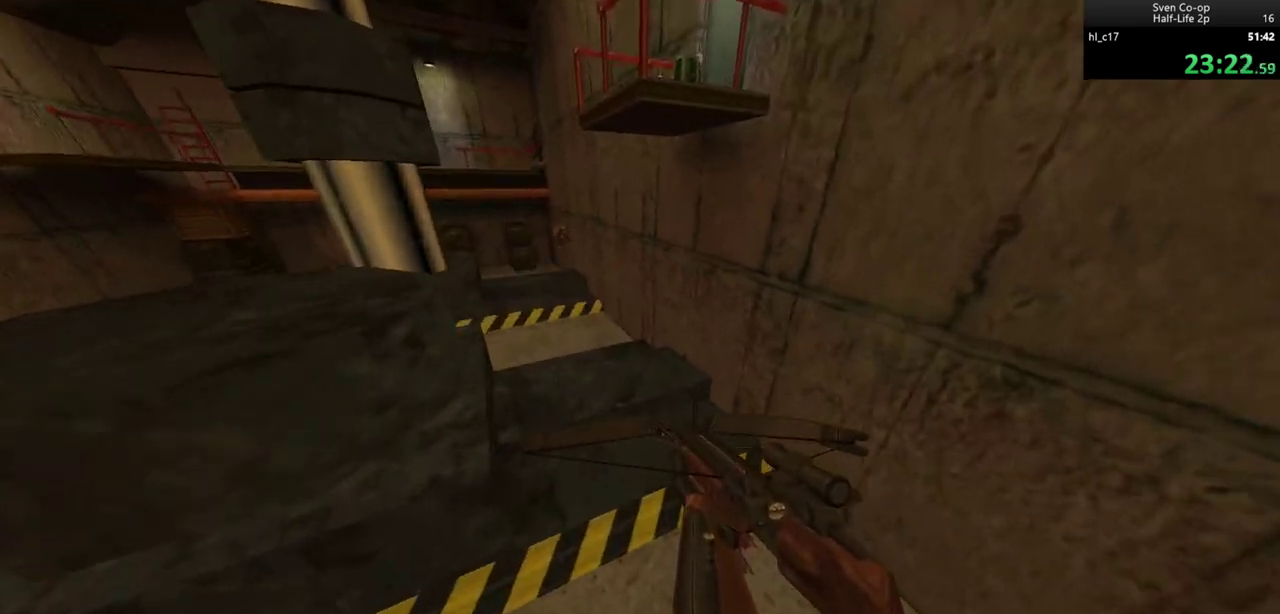
{"keys": ["a"], "mouse": ["wheel_down"], "events": [[167, "d", "down"], [217, "a", "up"], [350, "a", "down"], [350, "mouse_wheel_down", "down"], [400, "d", "up"]]}
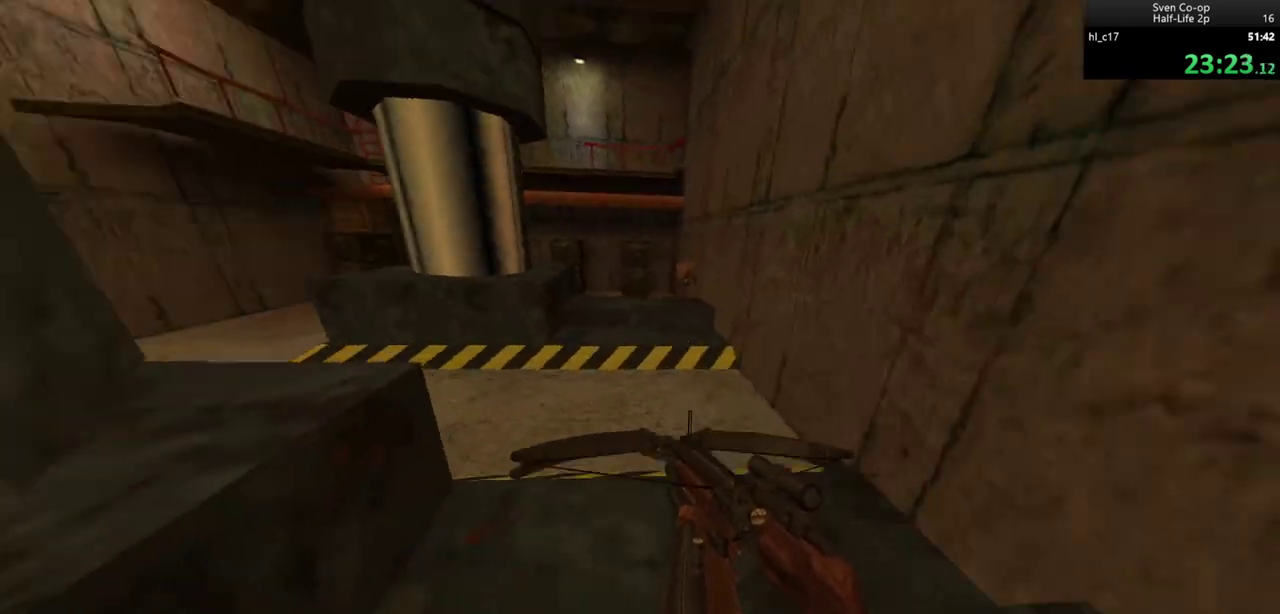
{"keys": ["ctrl", "d"], "mouse": [], "events": [[50, "d", "down"], [83, "a", "up"], [183, "a", "down"], [183, "mouse_wheel_down", "up"], [233, "d", "up"], [333, "ctrl", "down"], [417, "a", "up"], [417, "d", "down"]]}
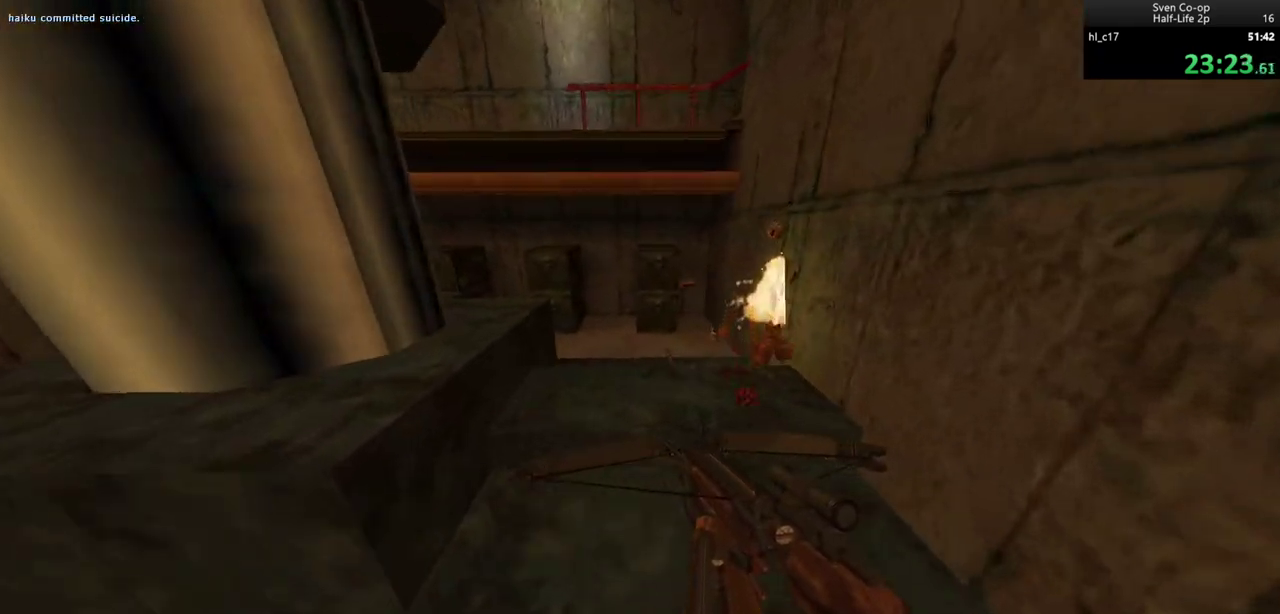
{"keys": ["a", "w"], "mouse": [], "events": [[50, "d", "up"], [250, "w", "down"], [300, "a", "down"], [333, "ctrl", "up"]]}
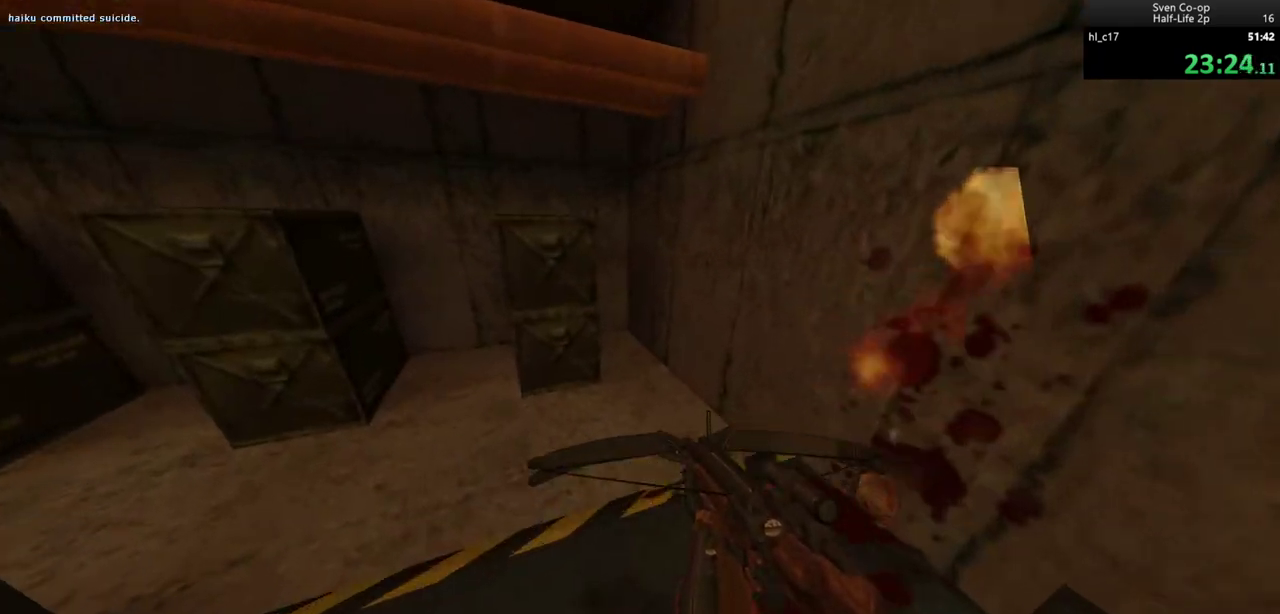
{"keys": ["w"], "mouse": [], "events": [[117, "w", "up"], [167, "a", "up"], [400, "d", "down"], [450, "w", "down"], [483, "d", "up"]]}
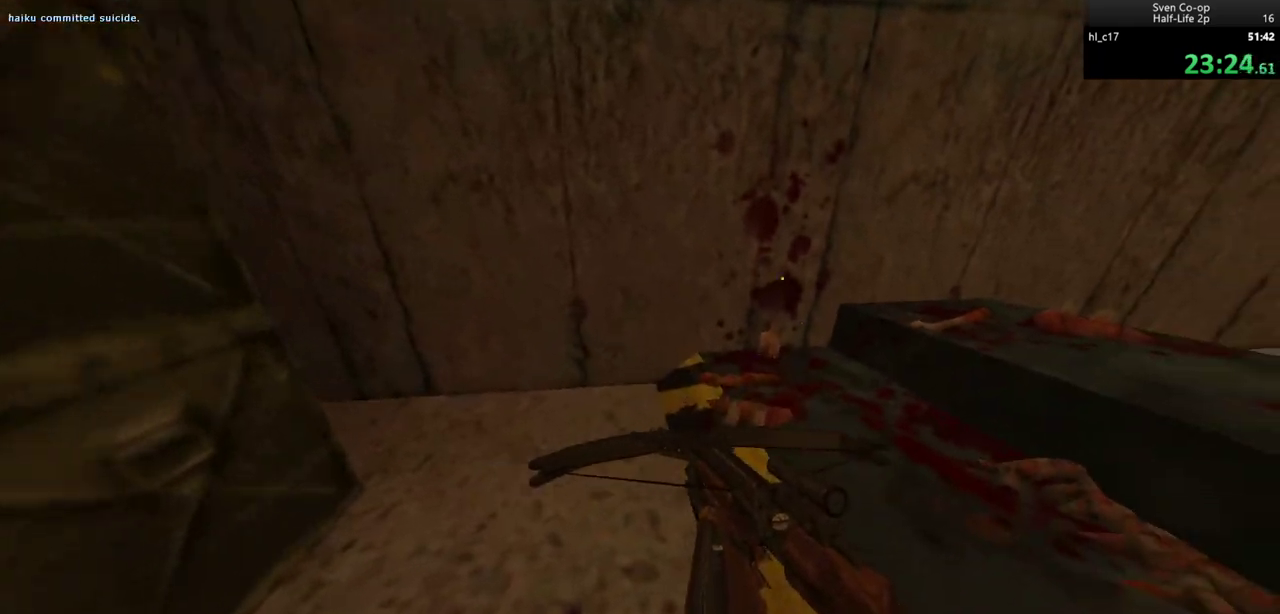
{"keys": ["a", "ctrl", "space"], "mouse": [], "events": [[183, "a", "down"], [267, "a", "up"], [367, "mouse_left", "down"], [417, "a", "down"], [417, "ctrl", "down"], [417, "space", "down"], [450, "w", "up"], [500, "mouse_left", "up"]]}
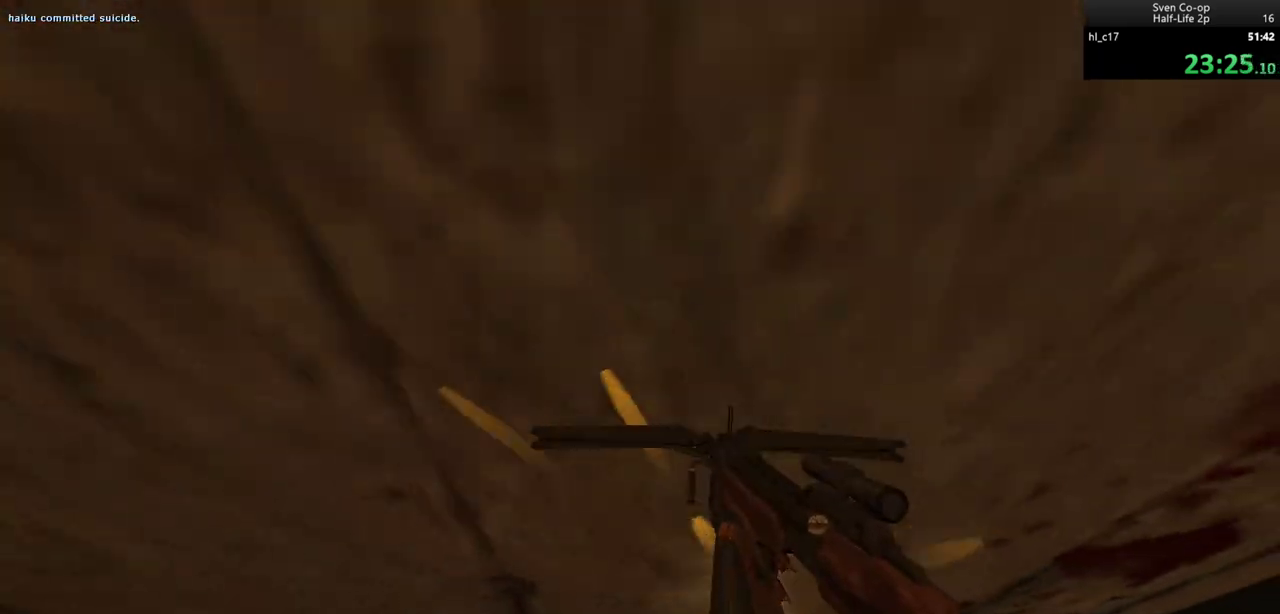
{"keys": ["a", "ctrl", "w"], "mouse": [], "events": [[50, "space", "up"], [383, "w", "down"]]}
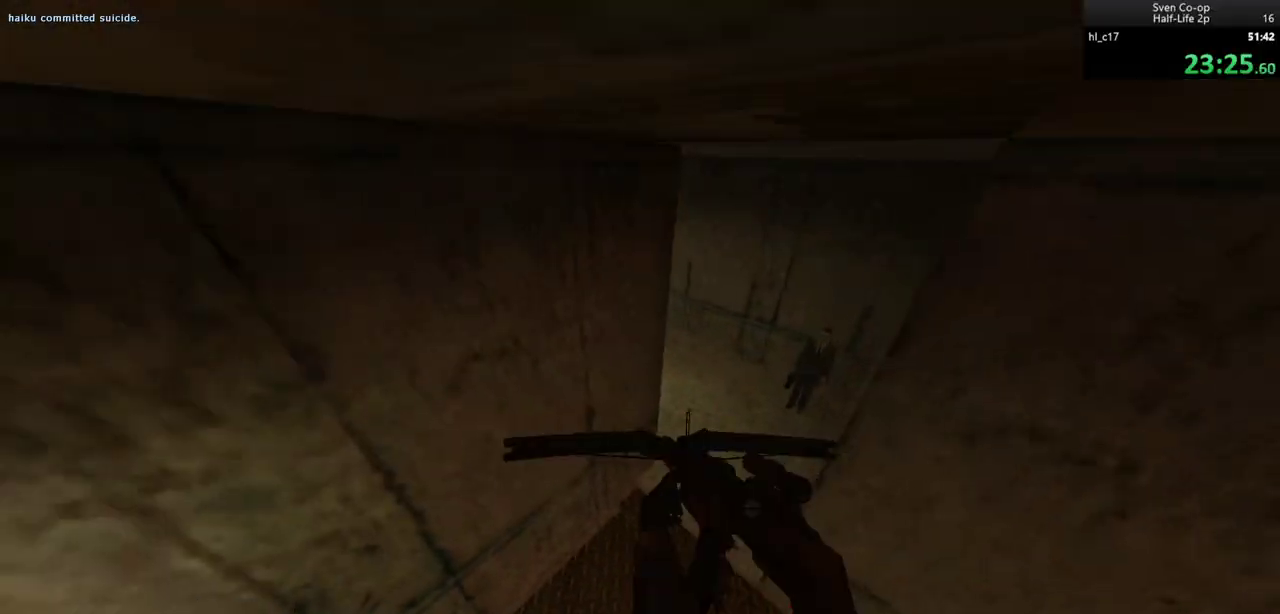
{"keys": ["a", "w"], "mouse": [], "events": [[67, "a", "up"], [67, "ctrl", "up"], [217, "d", "down"], [350, "d", "up"], [500, "a", "down"]]}
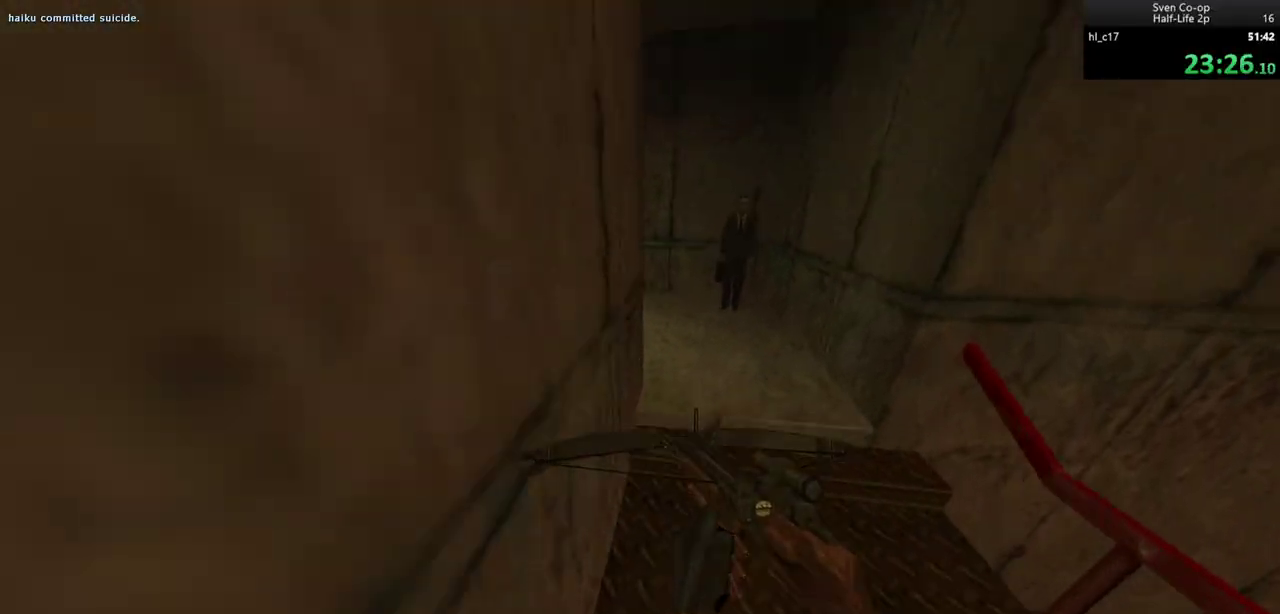
{"keys": ["a", "w"], "mouse": [], "events": []}
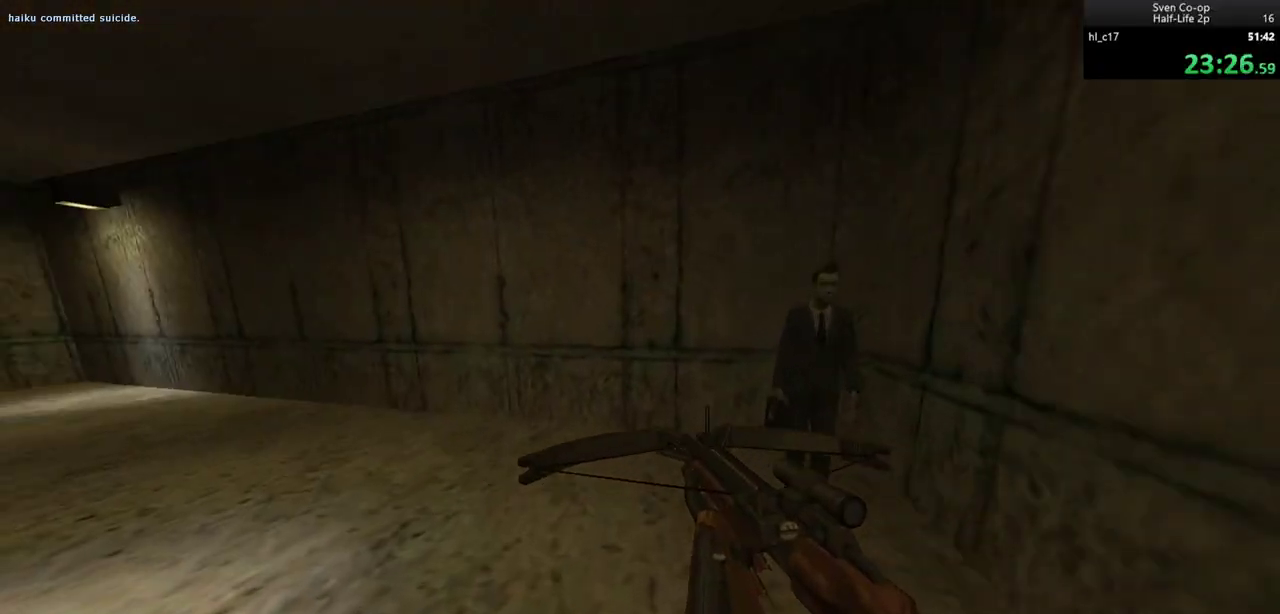
{"keys": ["w"], "mouse": [], "events": [[383, "a", "up"]]}
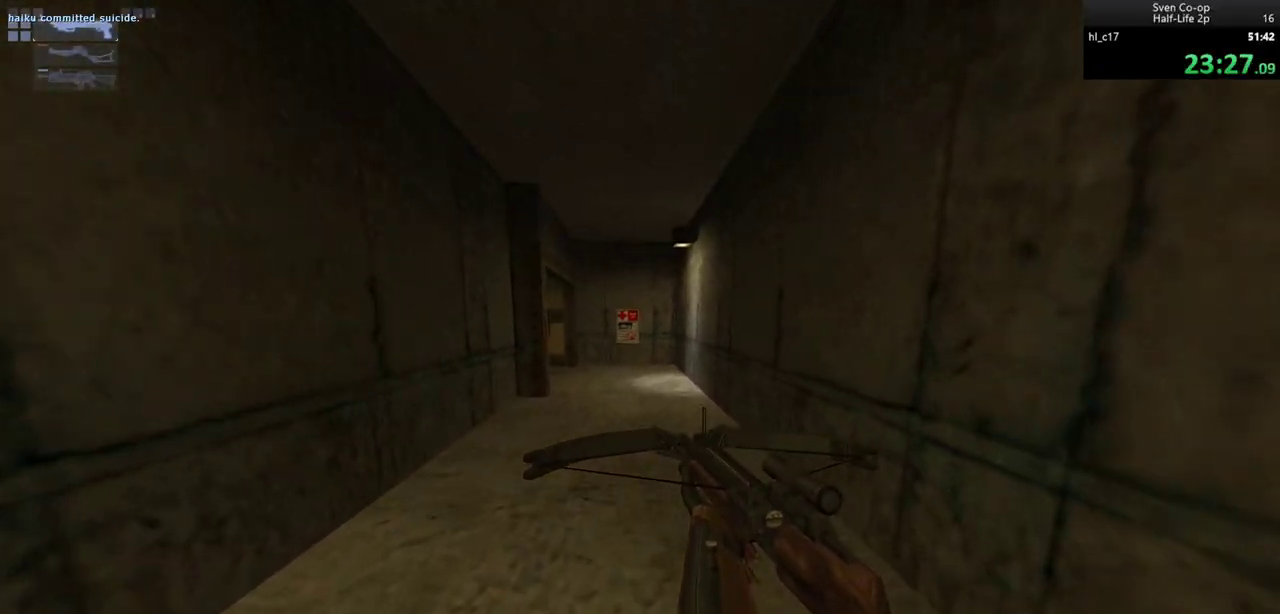
{"keys": ["d"], "mouse": [], "events": [[17, "mouse_left", "down"], [117, "mouse_left", "up"], [250, "mouse_wheel_down", "down"], [350, "d", "down"], [450, "mouse_wheel_down", "up"], [450, "w", "up"]]}
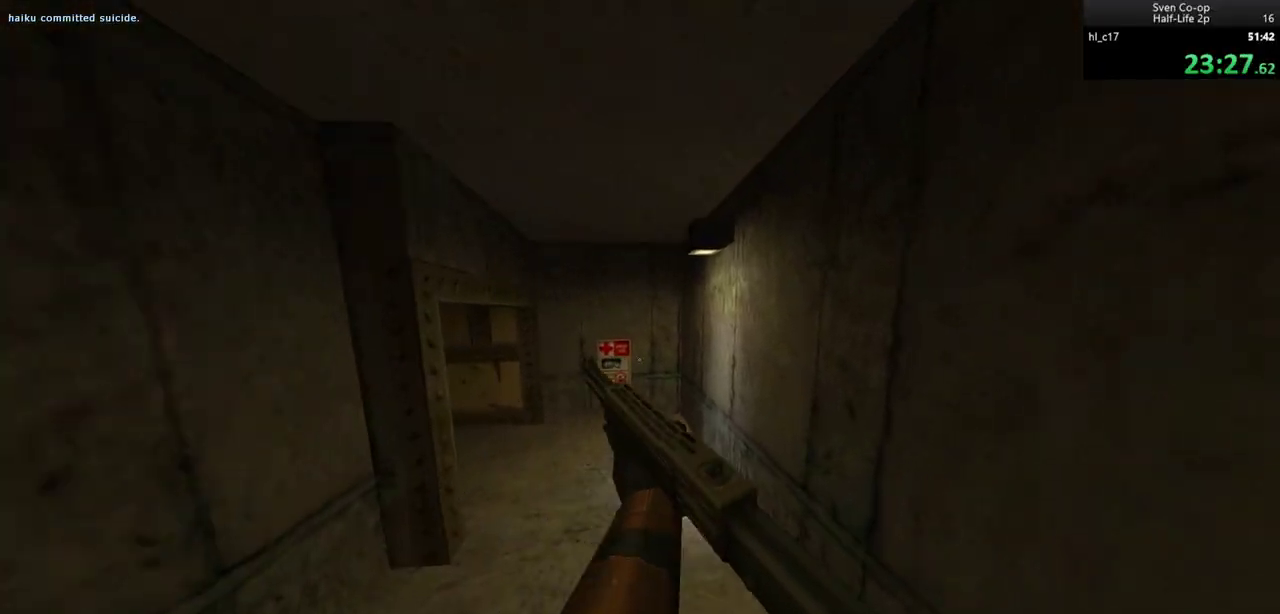
{"keys": ["a"], "mouse": ["wheel_down"], "events": [[50, "a", "down"], [83, "d", "up"], [133, "d", "down"], [183, "a", "up"], [233, "mouse_wheel_down", "down"], [417, "a", "down"], [417, "d", "up"]]}
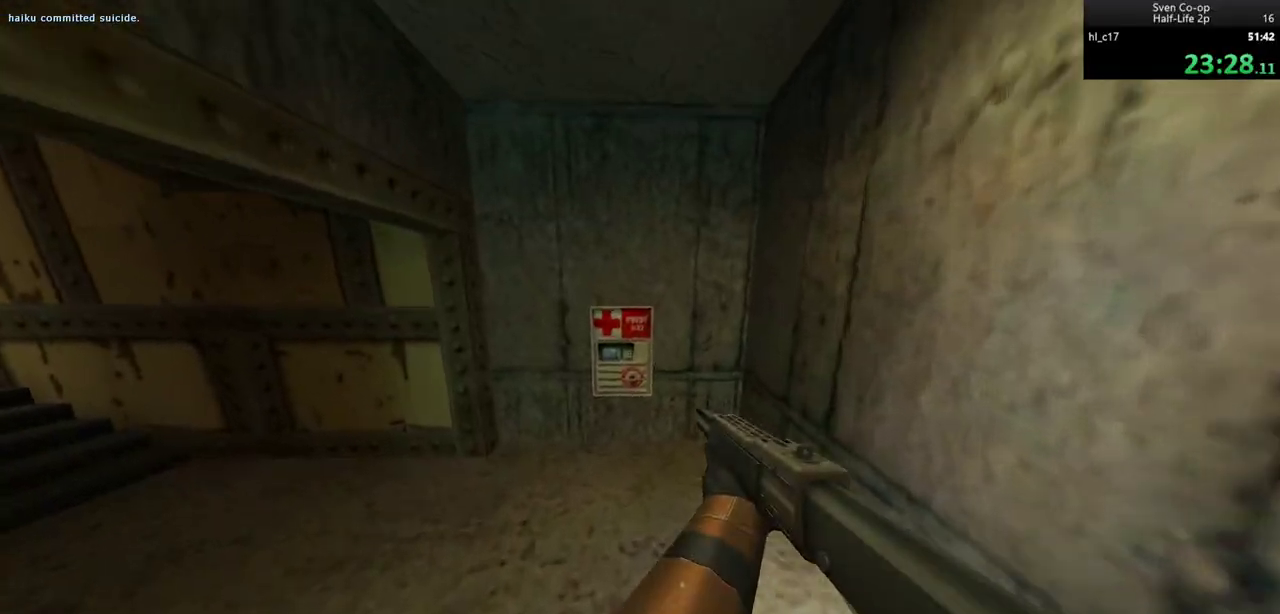
{"keys": ["e"], "mouse": [], "events": [[67, "mouse_wheel_down", "up"], [150, "a", "up"], [383, "e", "down"]]}
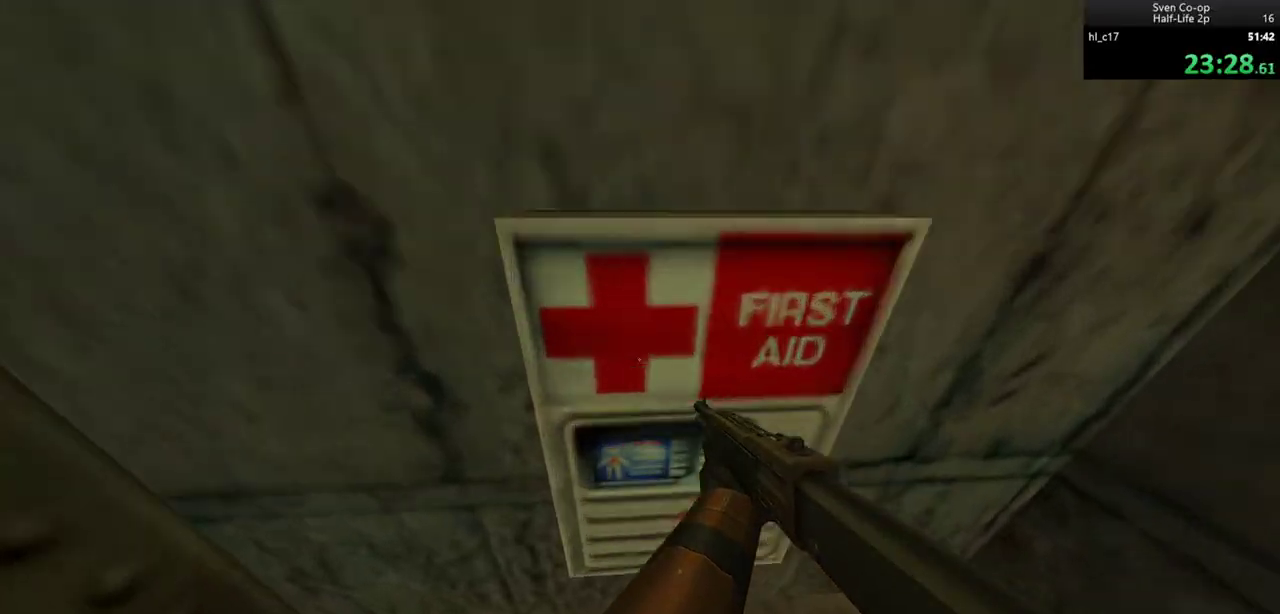
{"keys": ["d", "w"], "mouse": [], "events": [[33, "a", "down"], [217, "e", "up"], [300, "w", "down"], [450, "a", "up"], [450, "d", "down"]]}
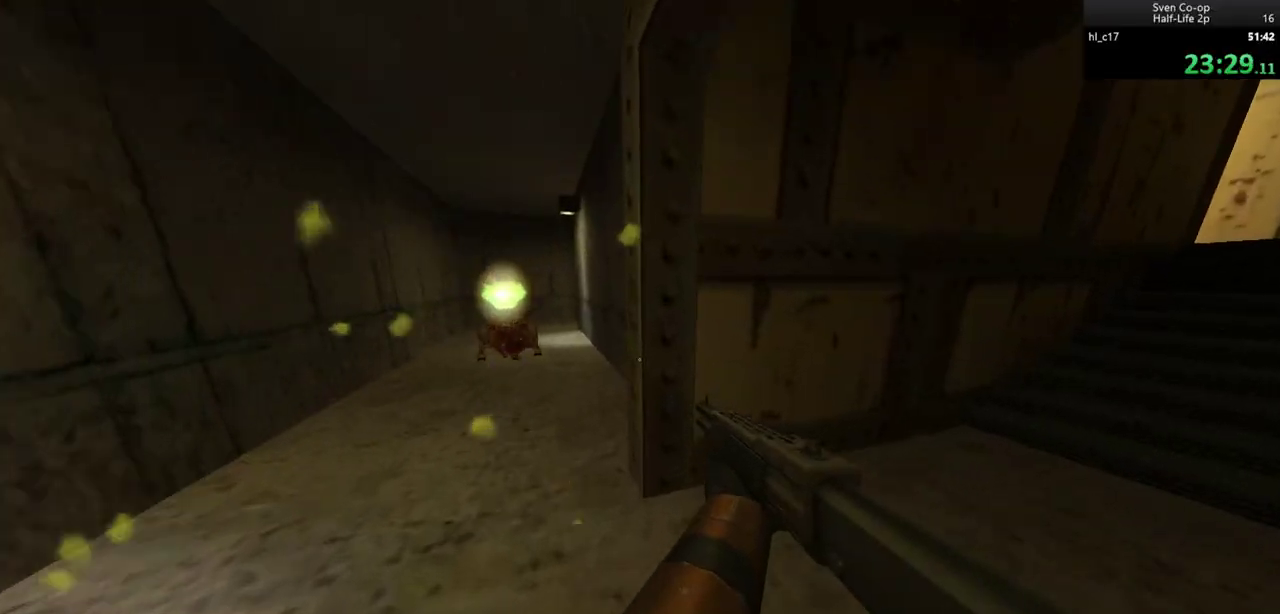
{"keys": ["d", "w"], "mouse": [], "events": [[33, "w", "up"], [183, "mouse_right", "down"], [183, "s", "down"], [267, "mouse_right", "up"], [267, "s", "up"], [467, "w", "down"]]}
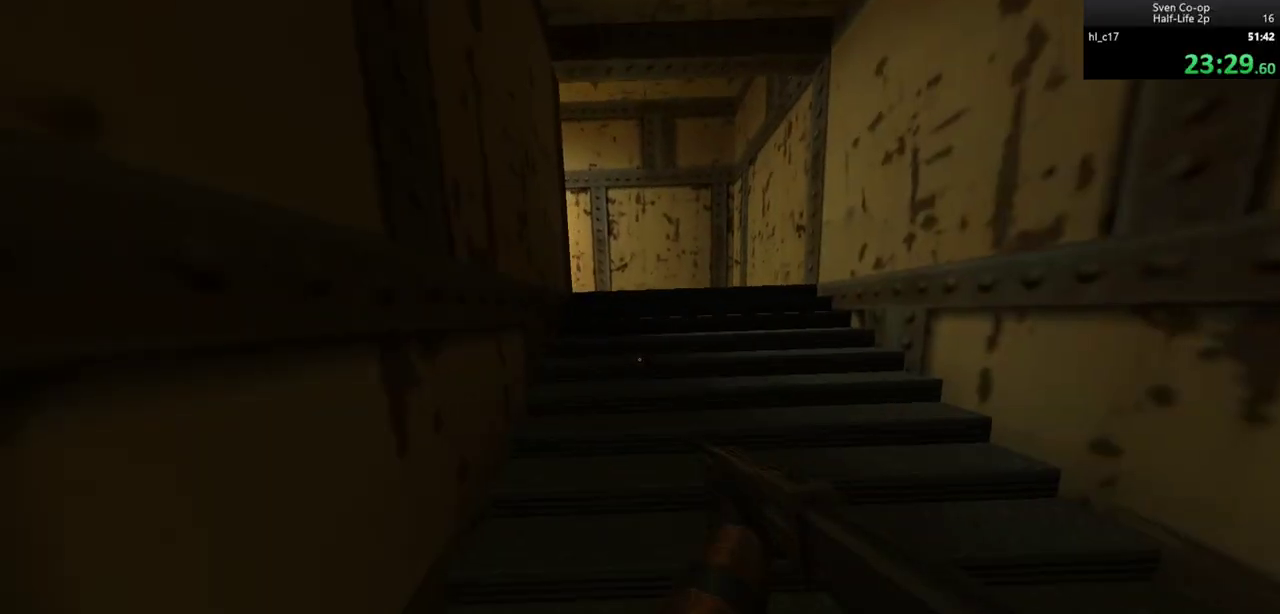
{"keys": ["a", "w"], "mouse": [], "events": [[100, "d", "up"], [283, "a", "down"]]}
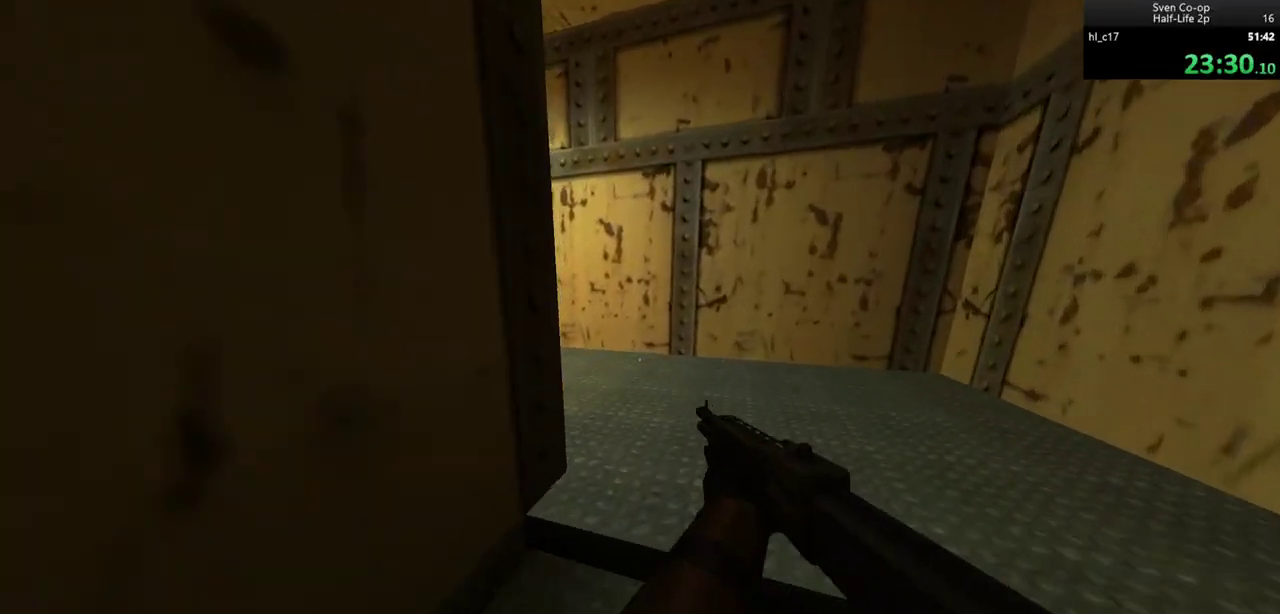
{"keys": ["a", "w"], "mouse": [], "events": [[33, "a", "up"], [33, "d", "down"], [167, "a", "down"], [167, "d", "up"]]}
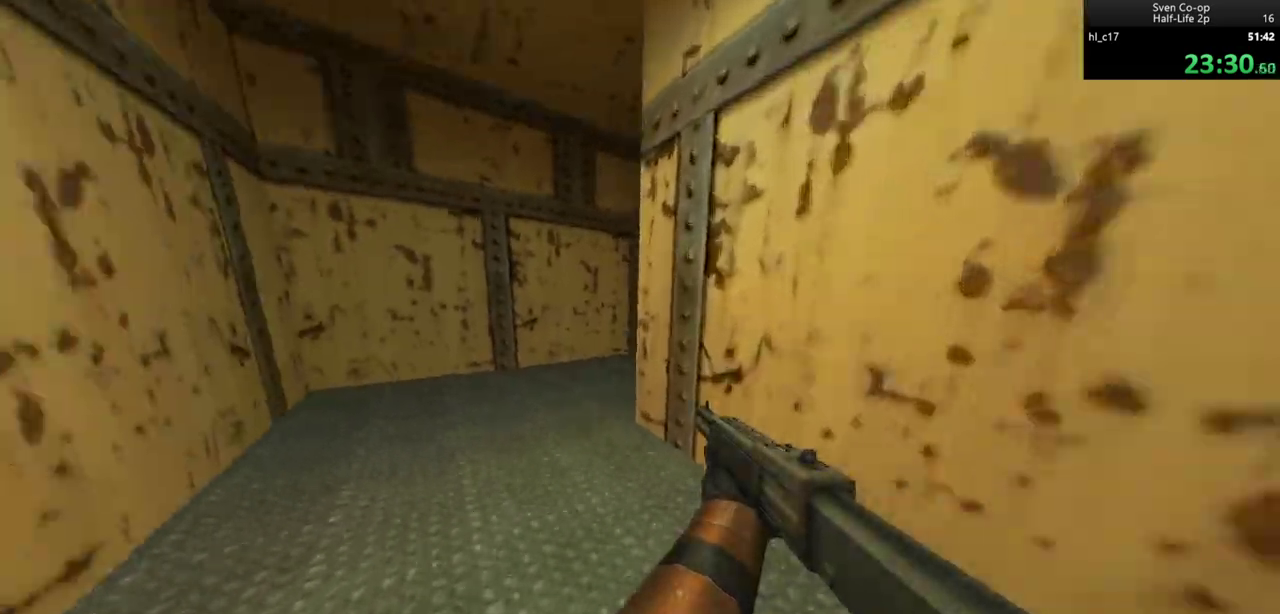
{"keys": ["d", "w"], "mouse": [], "events": [[83, "a", "up"], [83, "d", "down"], [217, "a", "down"], [217, "d", "up"], [417, "a", "up"], [417, "d", "down"]]}
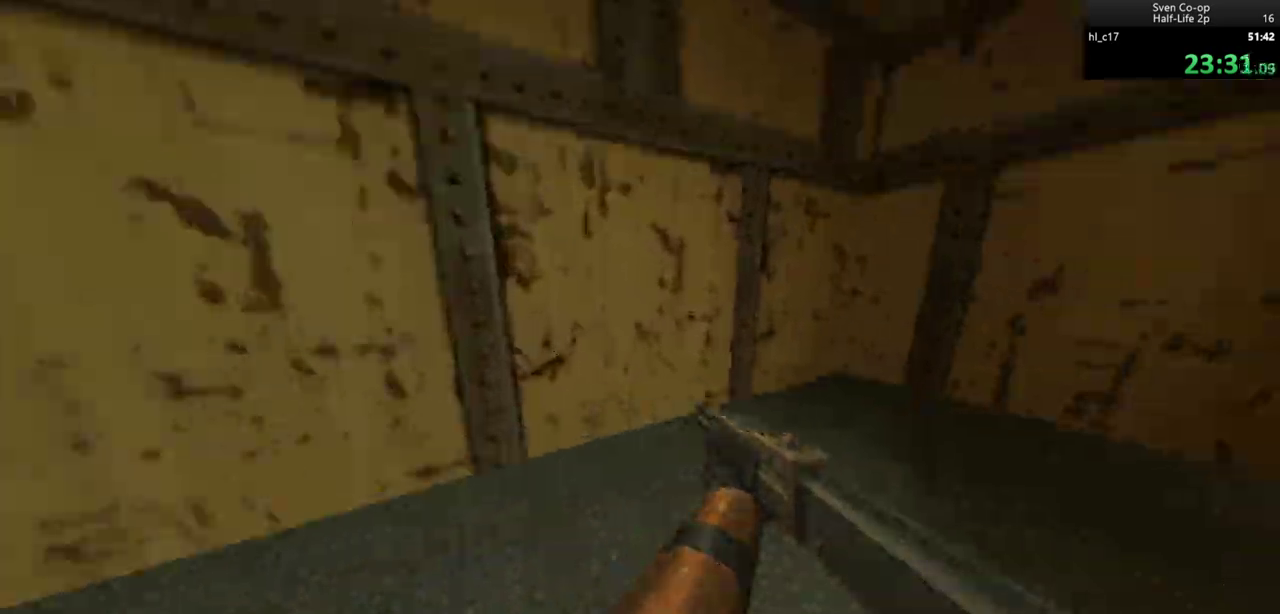
{"keys": ["d", "w"], "mouse": [], "events": []}
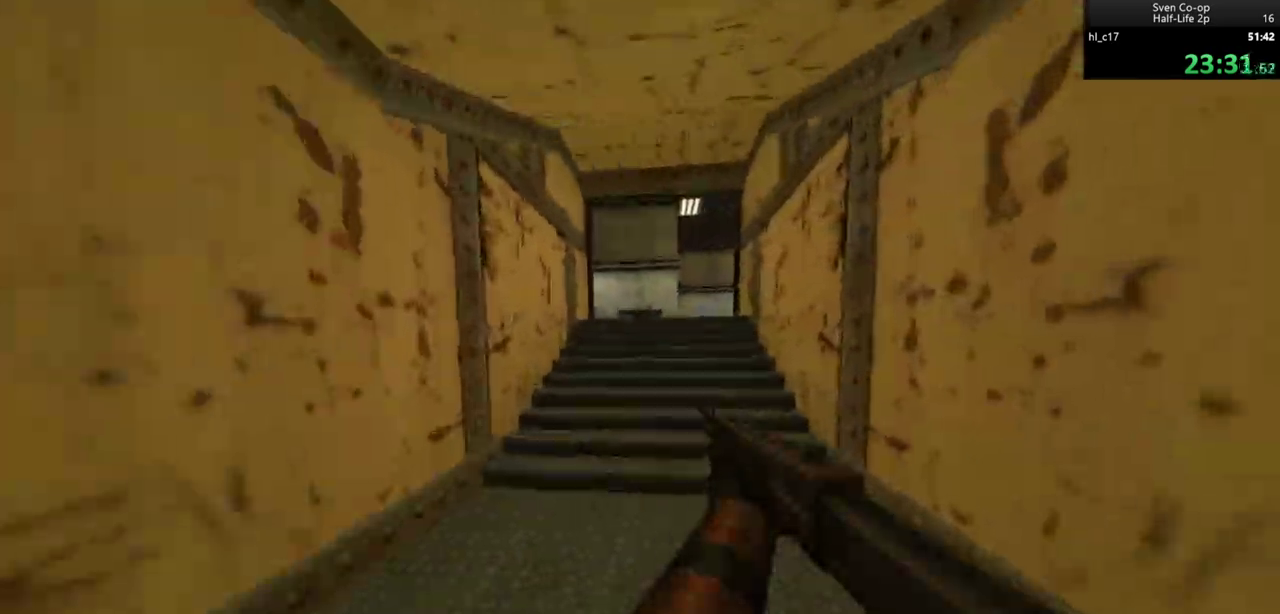
{"keys": ["d", "w"], "mouse": [], "events": []}
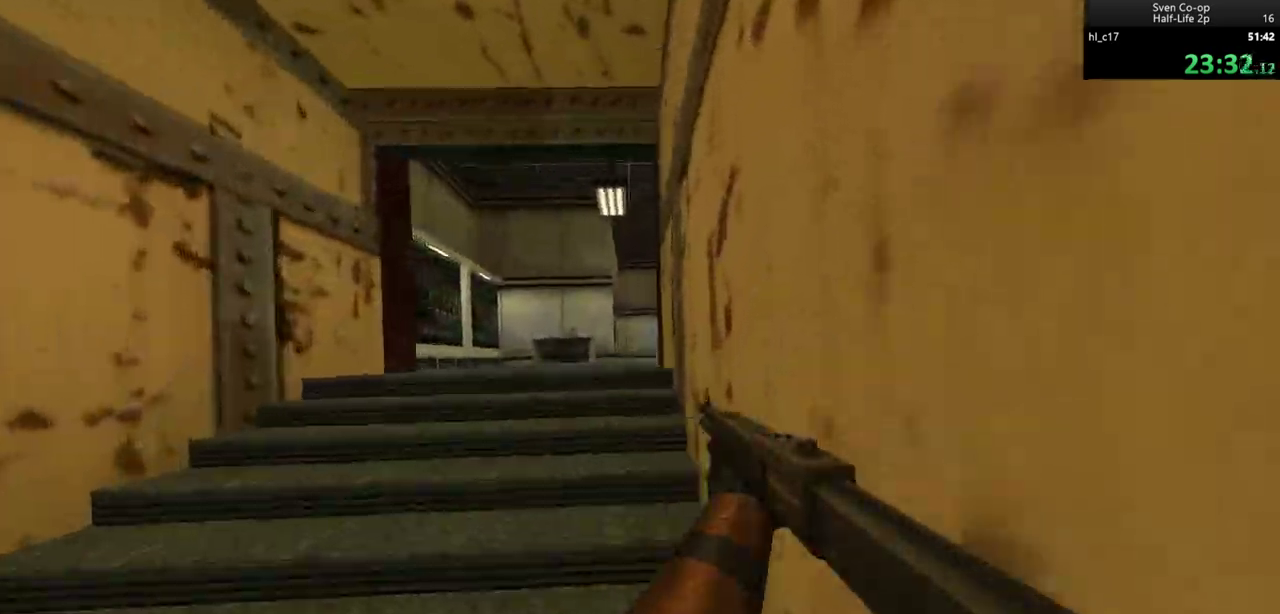
{"keys": ["d", "w"], "mouse": [], "events": []}
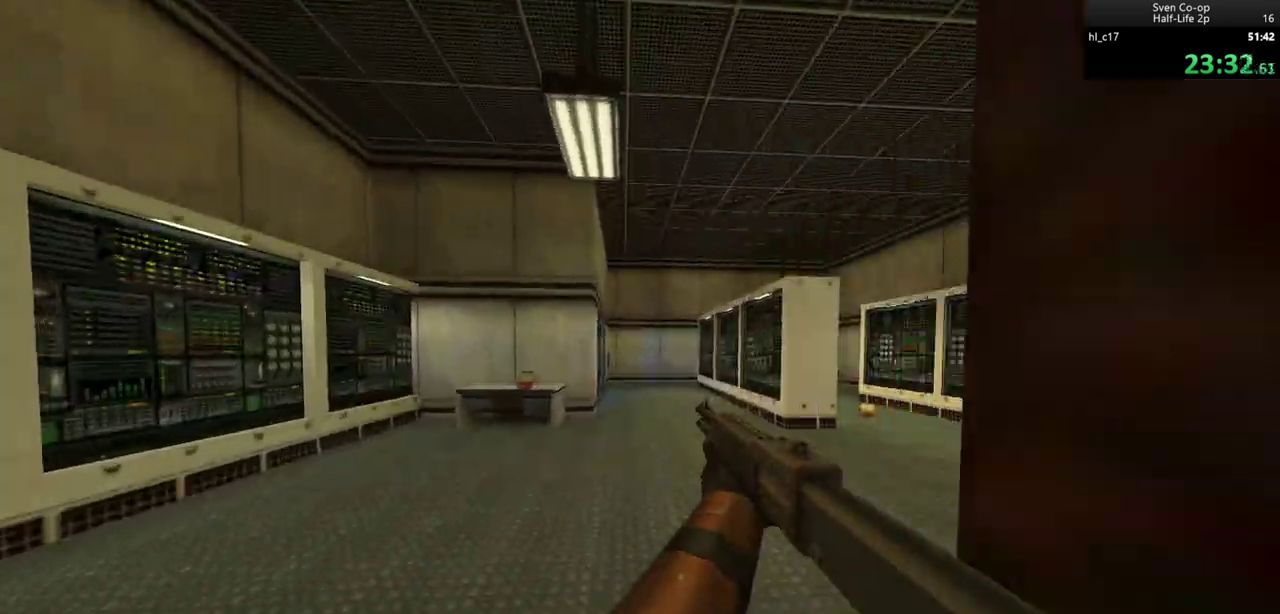
{"keys": ["d"], "mouse": [], "events": [[17, "mouse_wheel_down", "down"], [50, "w", "up"], [233, "mouse_wheel_down", "up"]]}
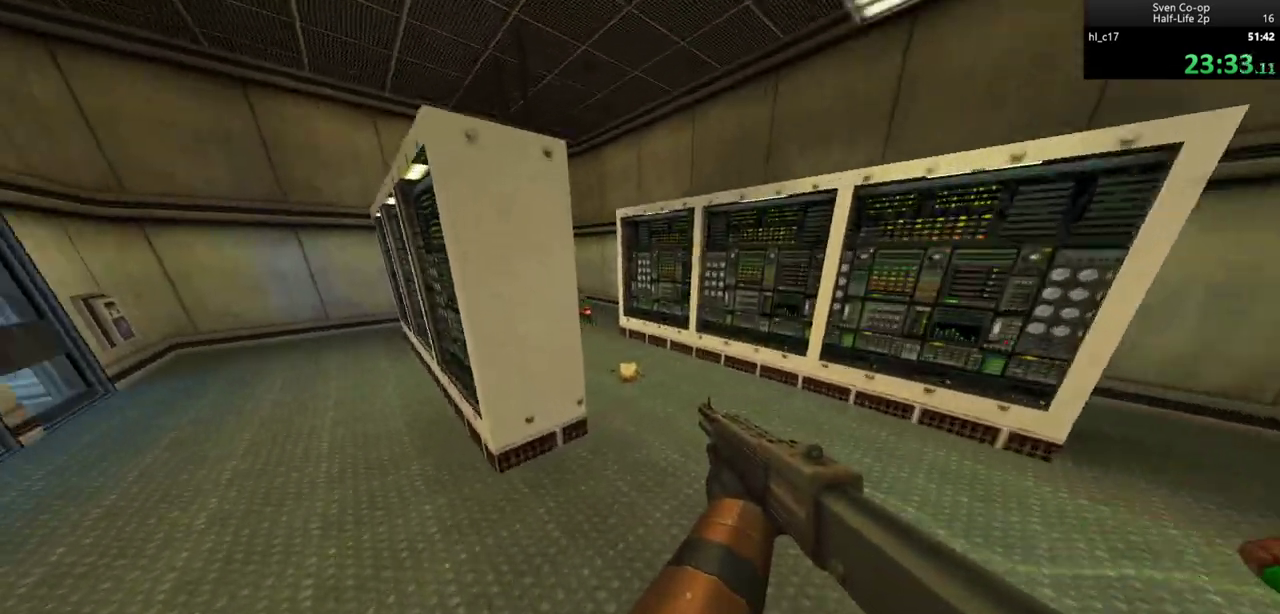
{"keys": ["d", "w"], "mouse": [], "events": [[67, "d", "up"], [117, "mouse_left", "down"], [267, "mouse_left", "up"], [300, "d", "down"], [350, "w", "down"]]}
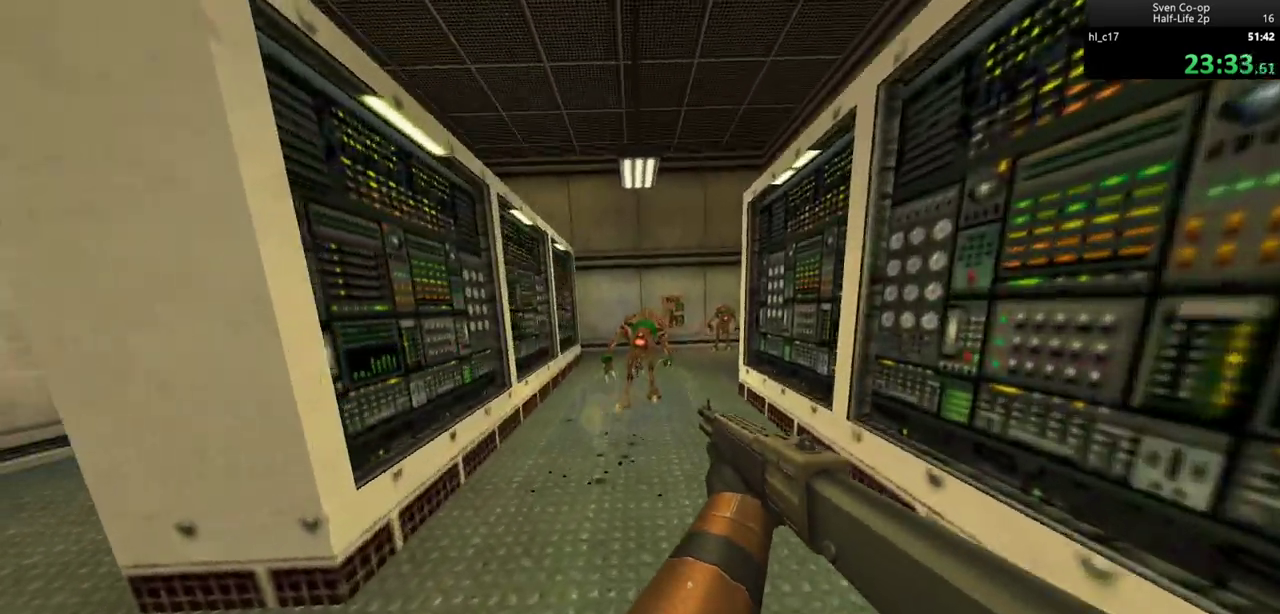
{"keys": ["d", "w"], "mouse": ["right"], "events": [[83, "d", "up"], [267, "mouse_right", "down"], [417, "d", "down"]]}
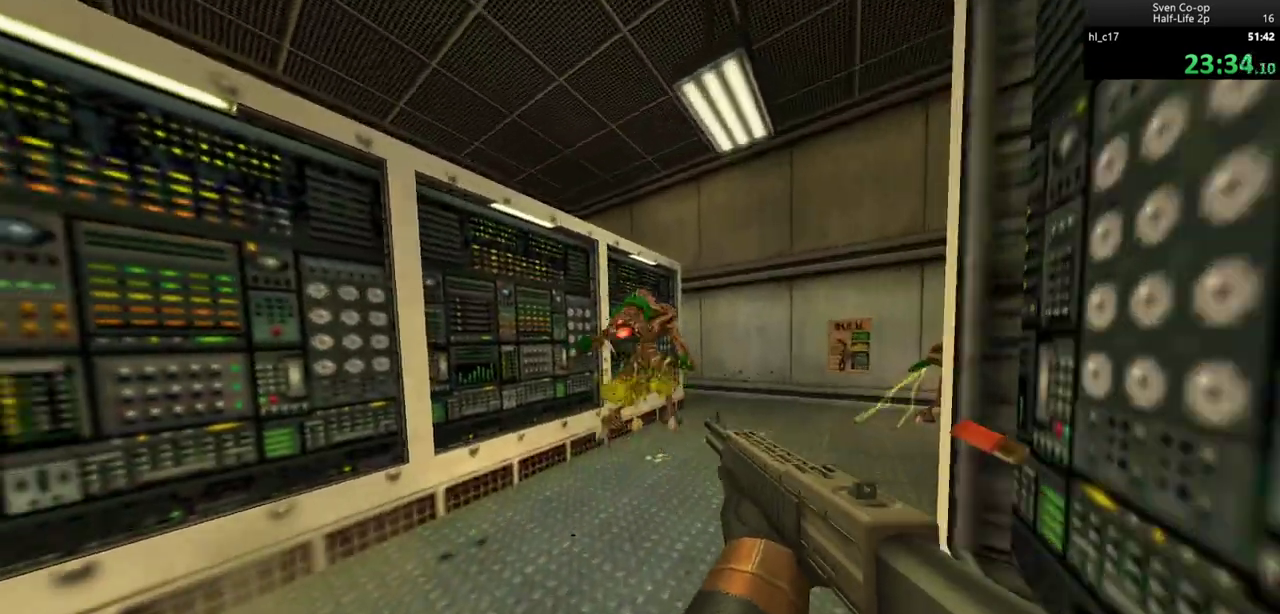
{"keys": ["w"], "mouse": ["right"], "events": [[200, "d", "up"], [200, "mouse_right", "up"], [283, "a", "down"], [383, "a", "up"], [483, "mouse_right", "down"]]}